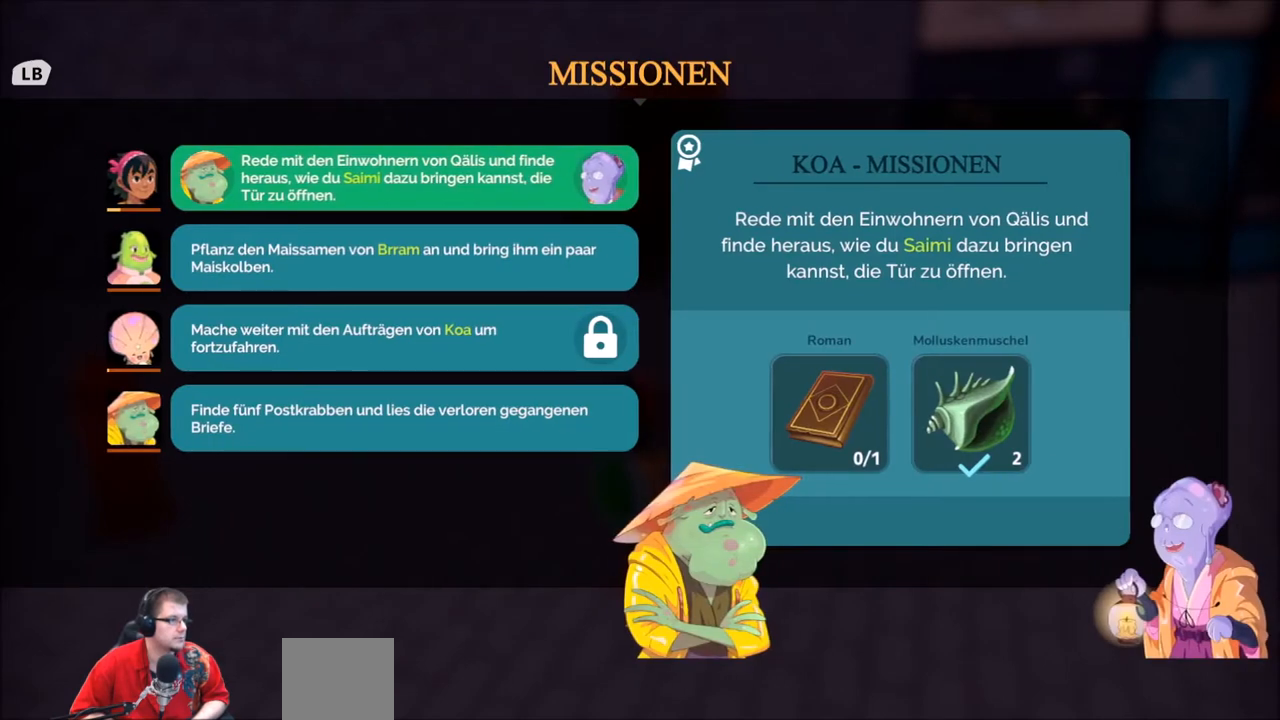
Gameplay with a controller (Xbox layout); each line is a JSON object with the inputs held at the frame after it. "events" lists button and stick changes between this image and that frame as [ms after this image, input, new state], when the widget could be followed in between. Not read: L3 R3.
{"buttons": ["R1"], "left_stick": "center", "right_stick": "center", "events": [[467, "R1", "down"]]}
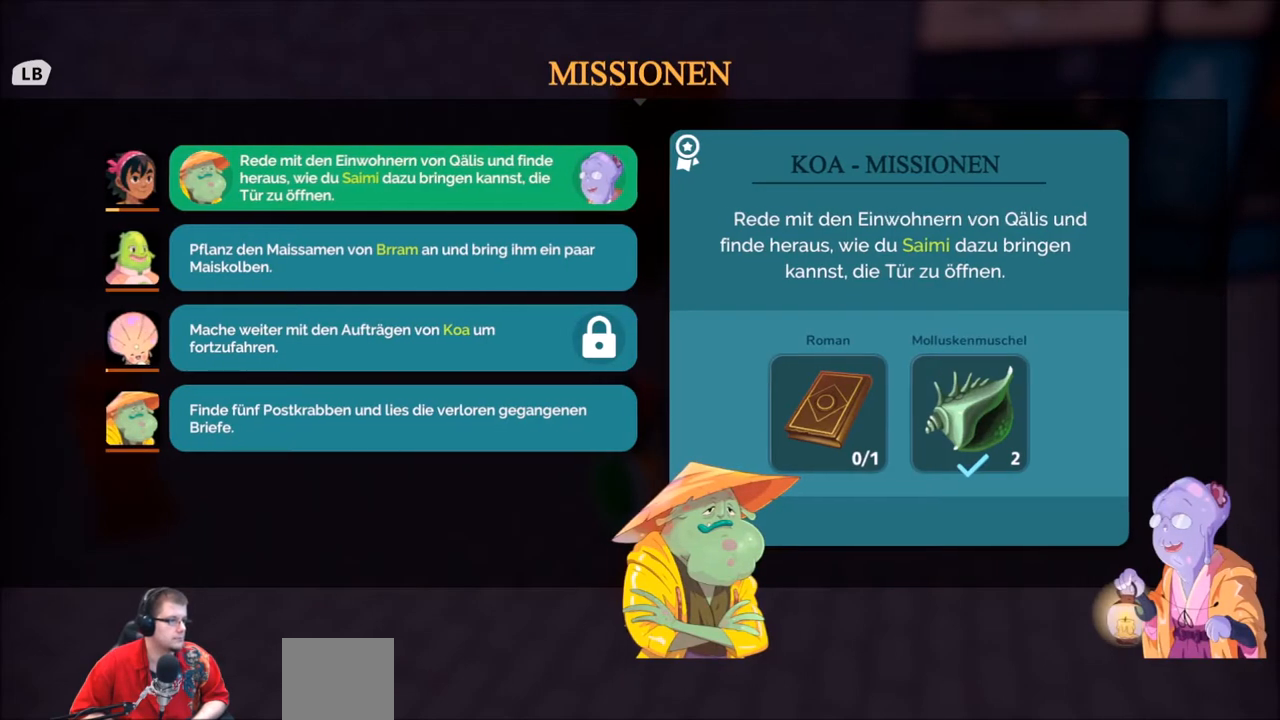
{"buttons": ["L1"], "left_stick": "center", "right_stick": "center", "events": [[267, "R1", "up"], [400, "L1", "down"]]}
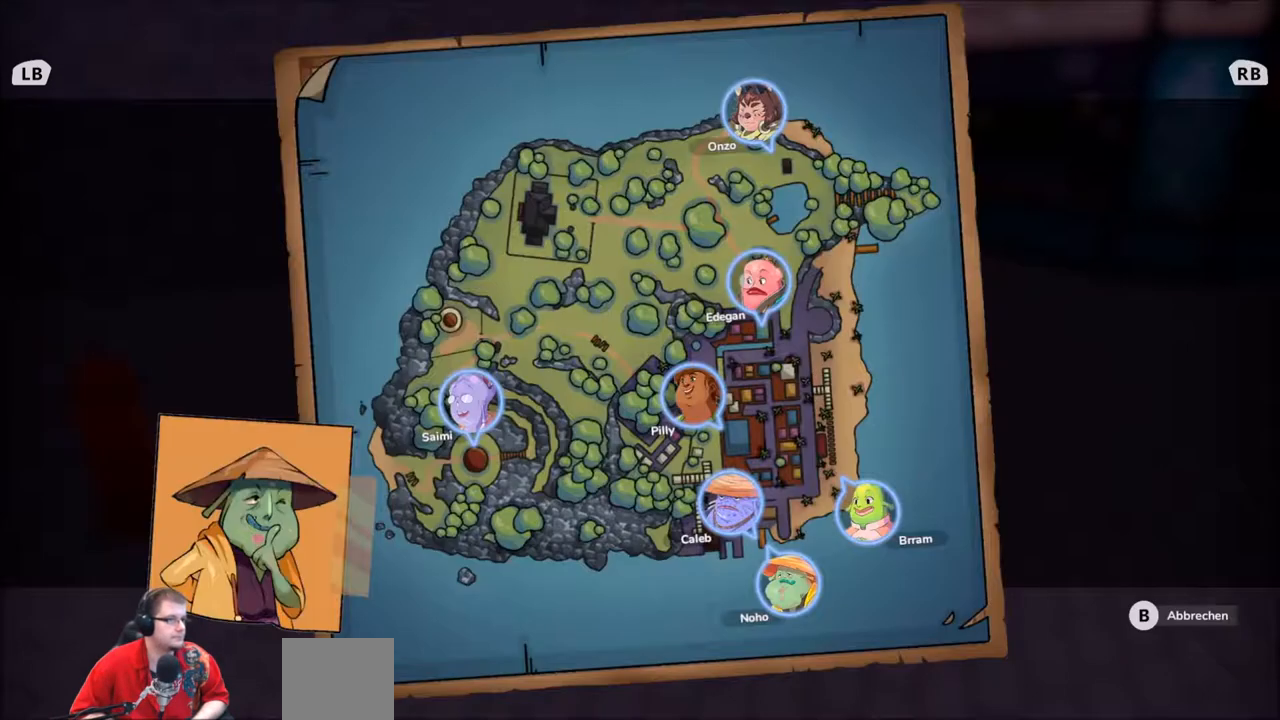
{"buttons": ["L1"], "left_stick": "center", "right_stick": "center", "events": [[34, "L1", "up"], [234, "L1", "down"], [401, "L1", "up"], [501, "L1", "down"]]}
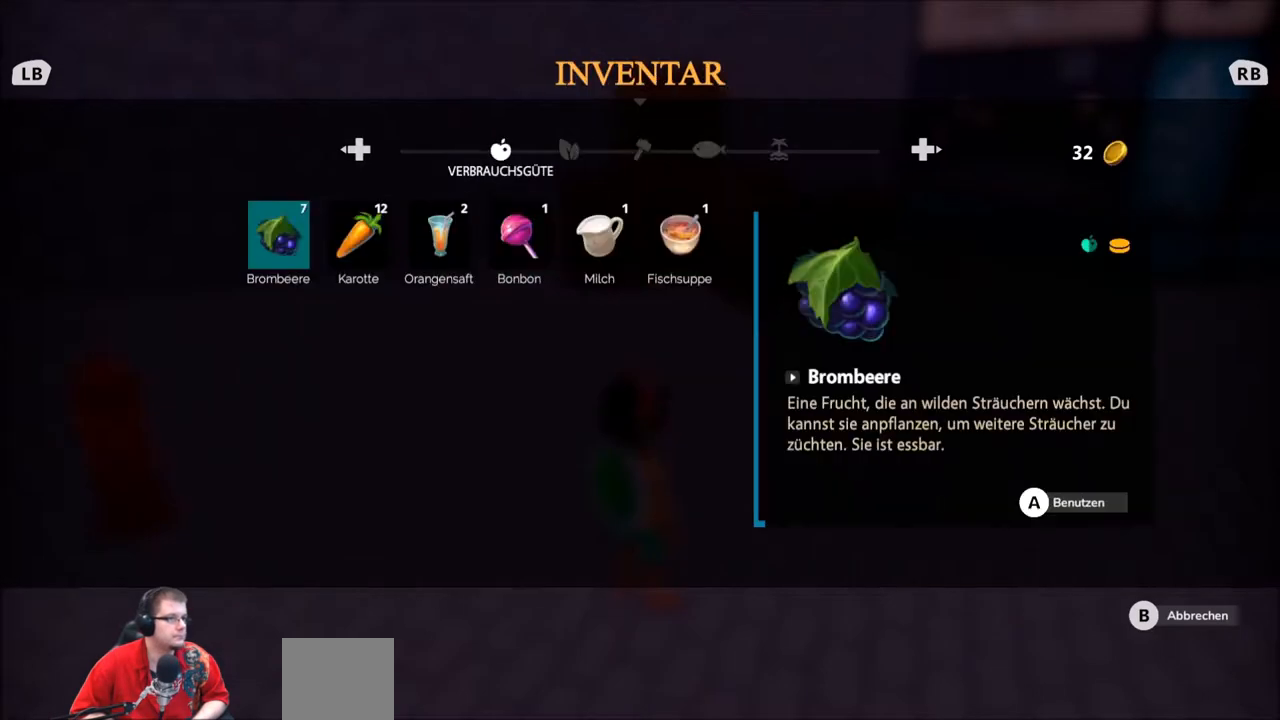
{"buttons": [], "left_stick": "center", "right_stick": "center", "events": [[167, "L1", "up"], [367, "L1", "down"], [500, "L1", "up"]]}
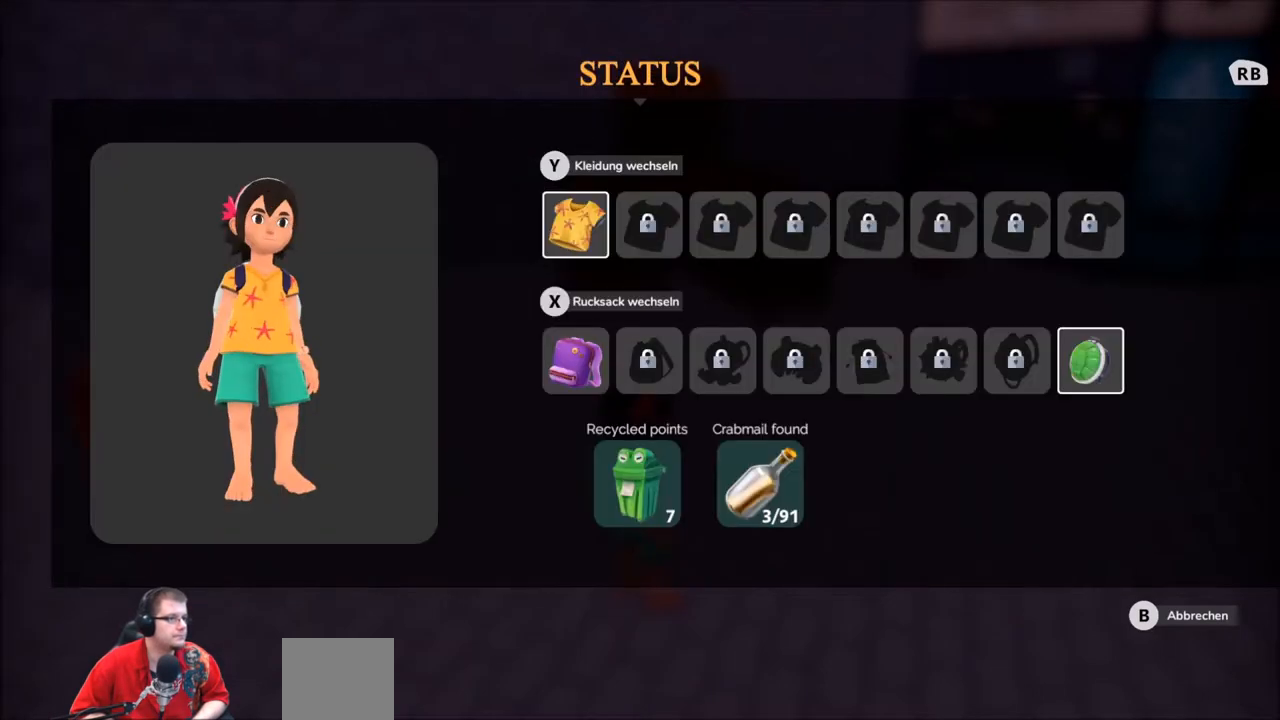
{"buttons": [], "left_stick": "center", "right_stick": "center", "events": []}
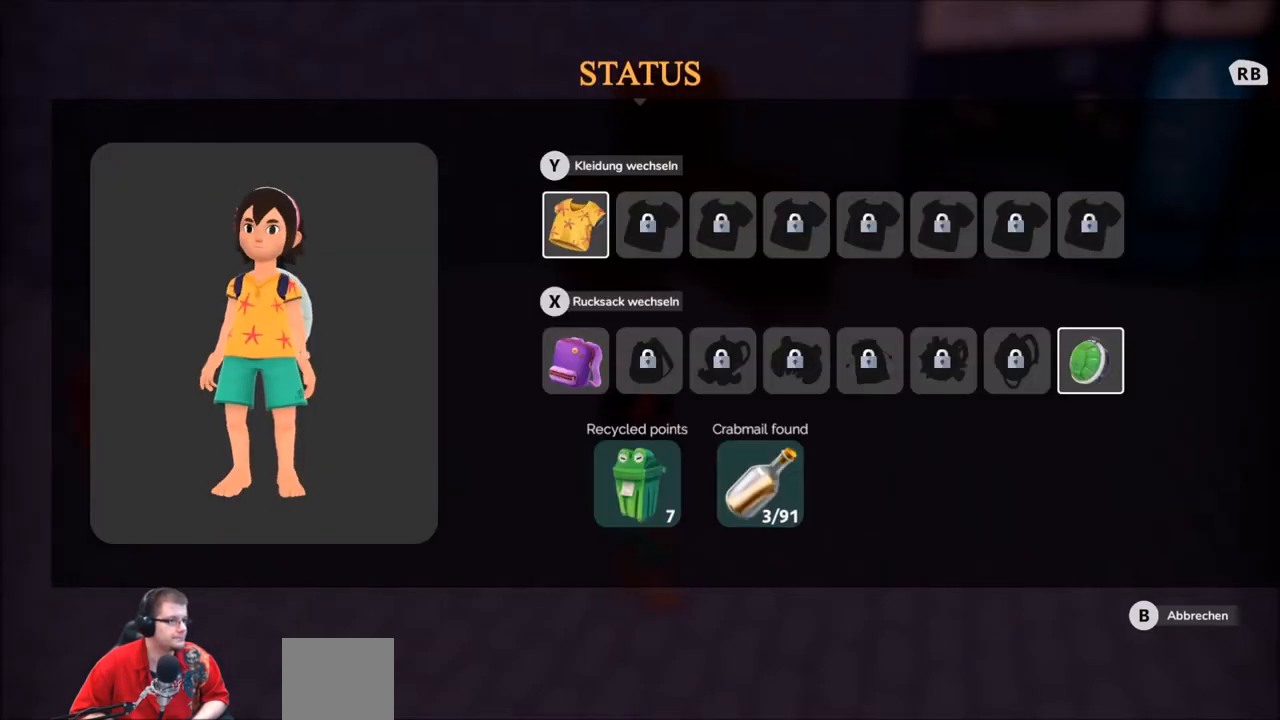
{"buttons": [], "left_stick": "center", "right_stick": "center", "events": []}
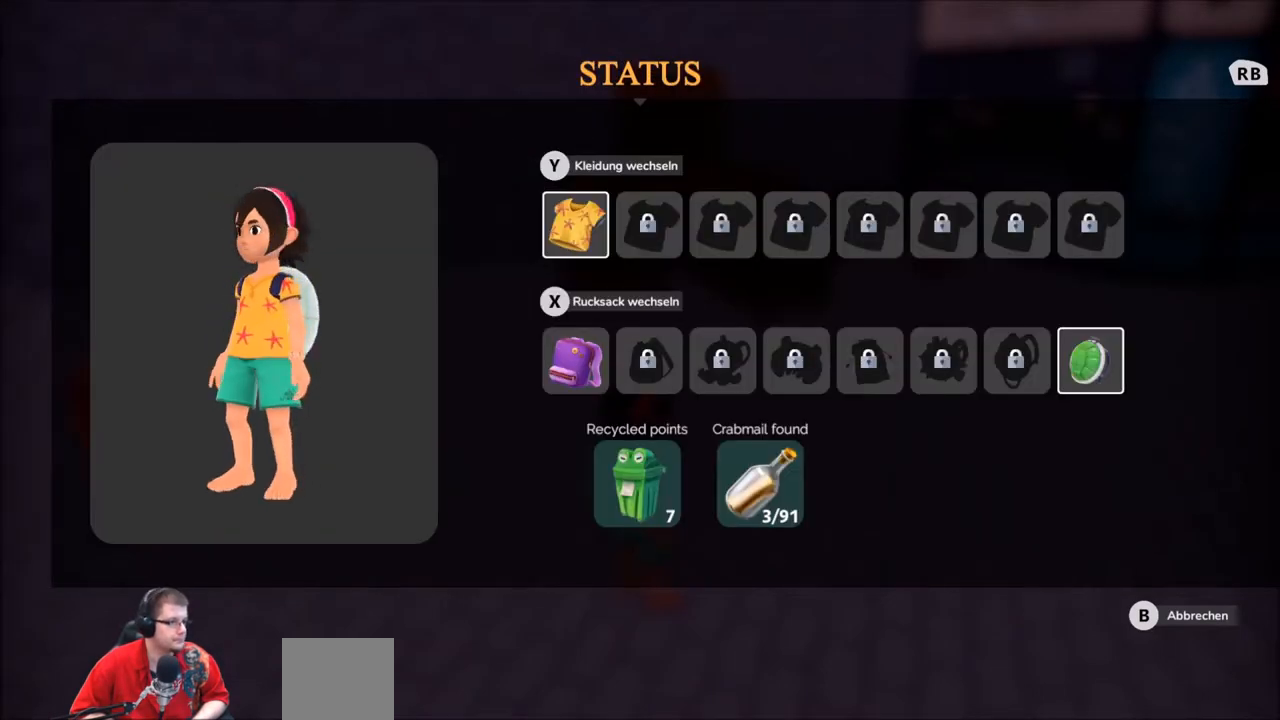
{"buttons": [], "left_stick": "center", "right_stick": "center", "events": []}
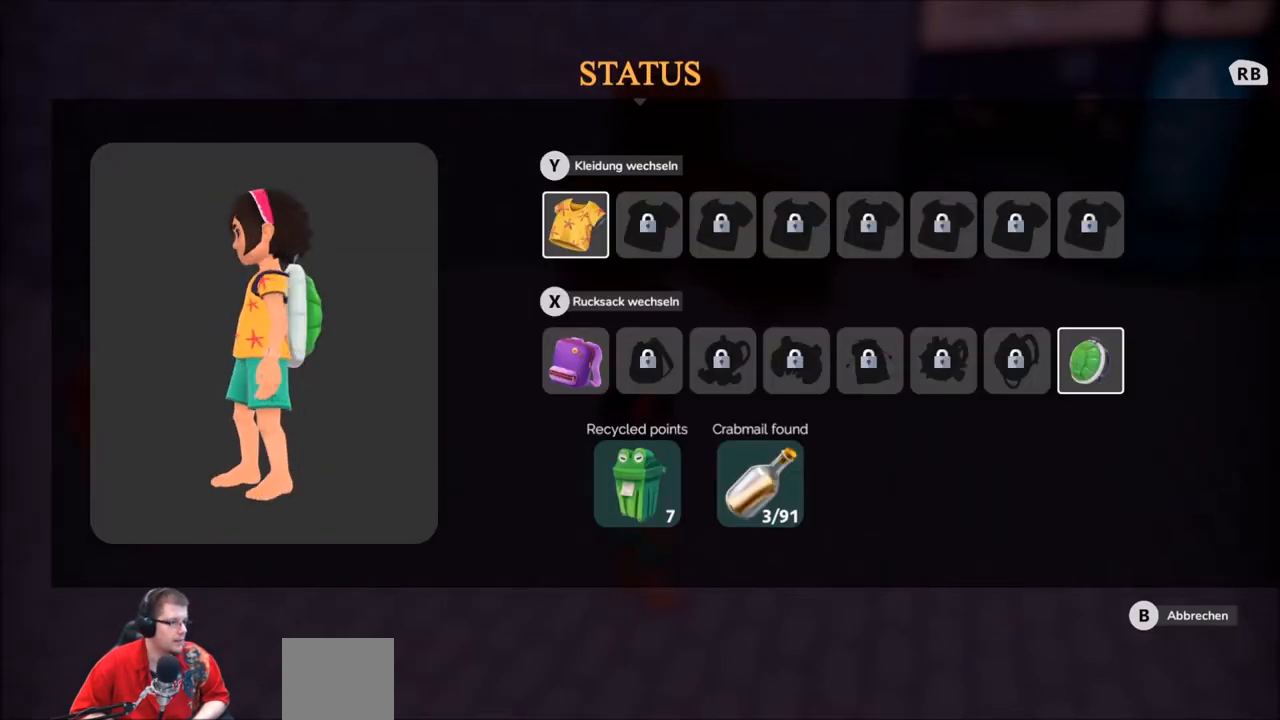
{"buttons": [], "left_stick": "center", "right_stick": "center", "events": []}
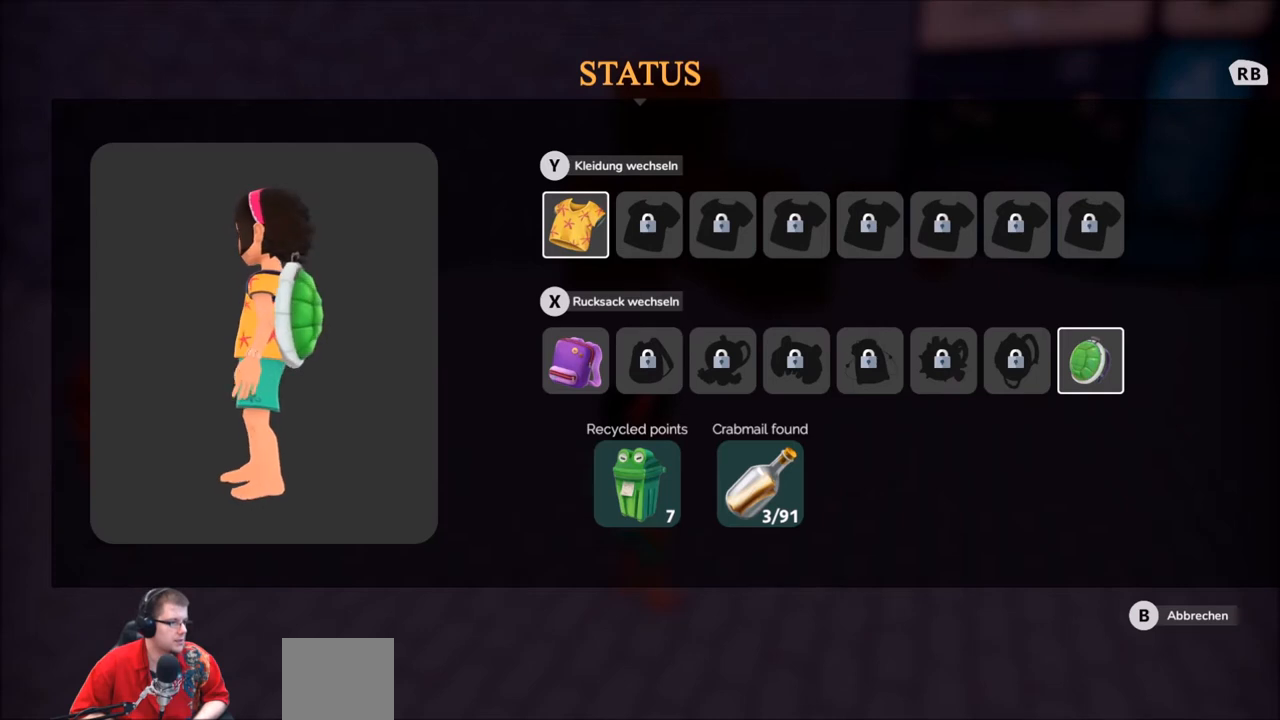
{"buttons": ["DPAD_DOWN"], "left_stick": "center", "right_stick": "center", "events": [[167, "DPAD_DOWN", "down"], [301, "DPAD_DOWN", "up"], [501, "DPAD_DOWN", "down"]]}
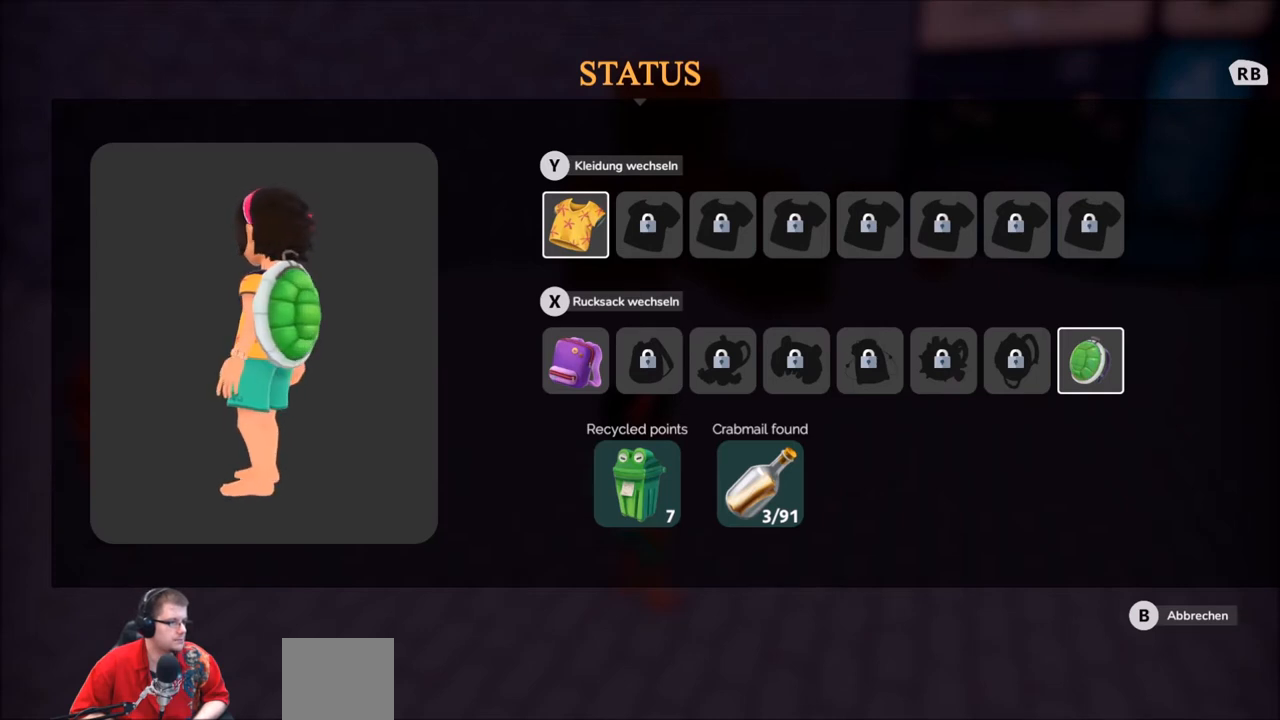
{"buttons": [], "left_stick": "center", "right_stick": "center", "events": [[133, "DPAD_DOWN", "up"]]}
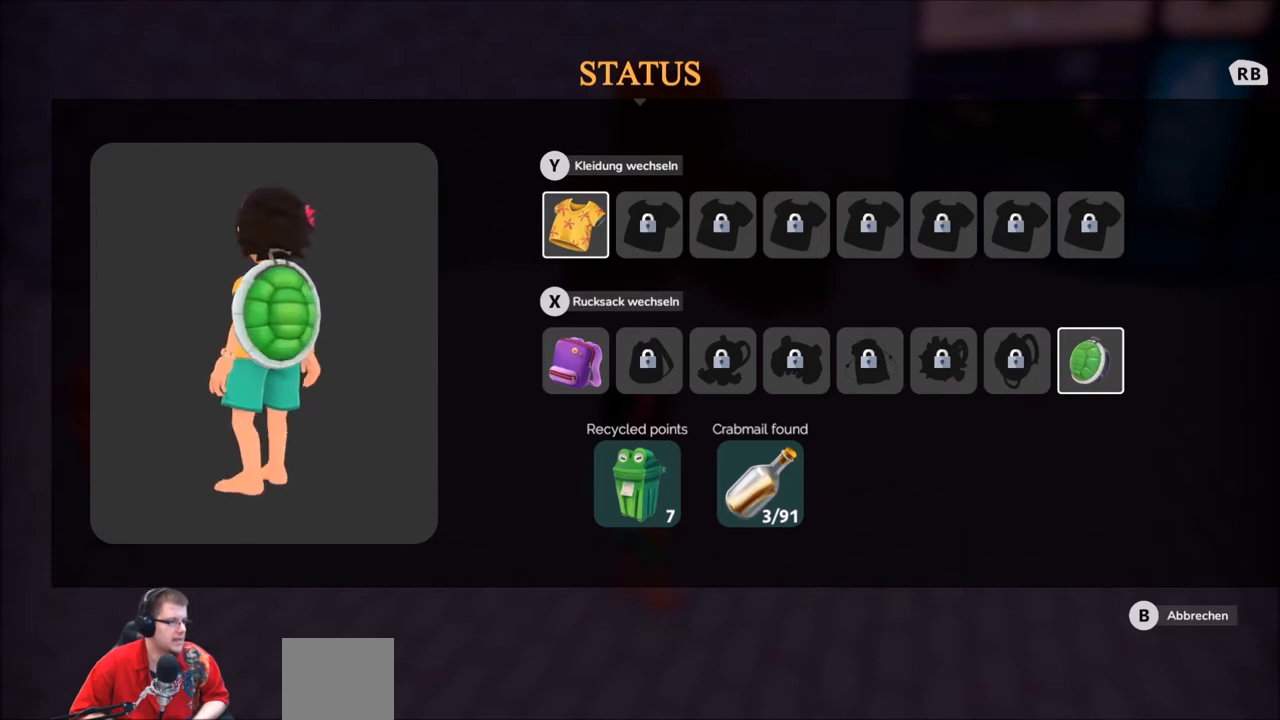
{"buttons": [], "left_stick": "center", "right_stick": "center", "events": [[167, "B", "down"], [301, "B", "up"]]}
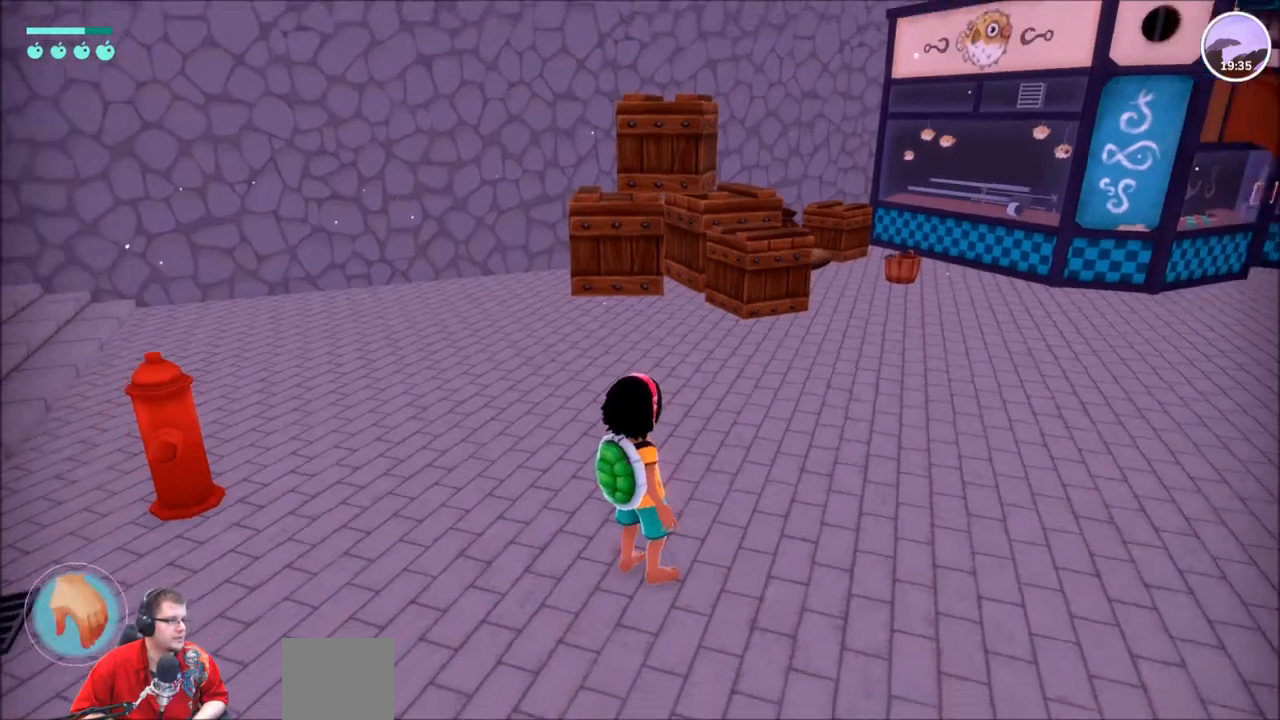
{"buttons": [], "left_stick": "up-right", "right_stick": "right", "events": [[33, "left_stick", "up-right"], [200, "right_stick", "right"]]}
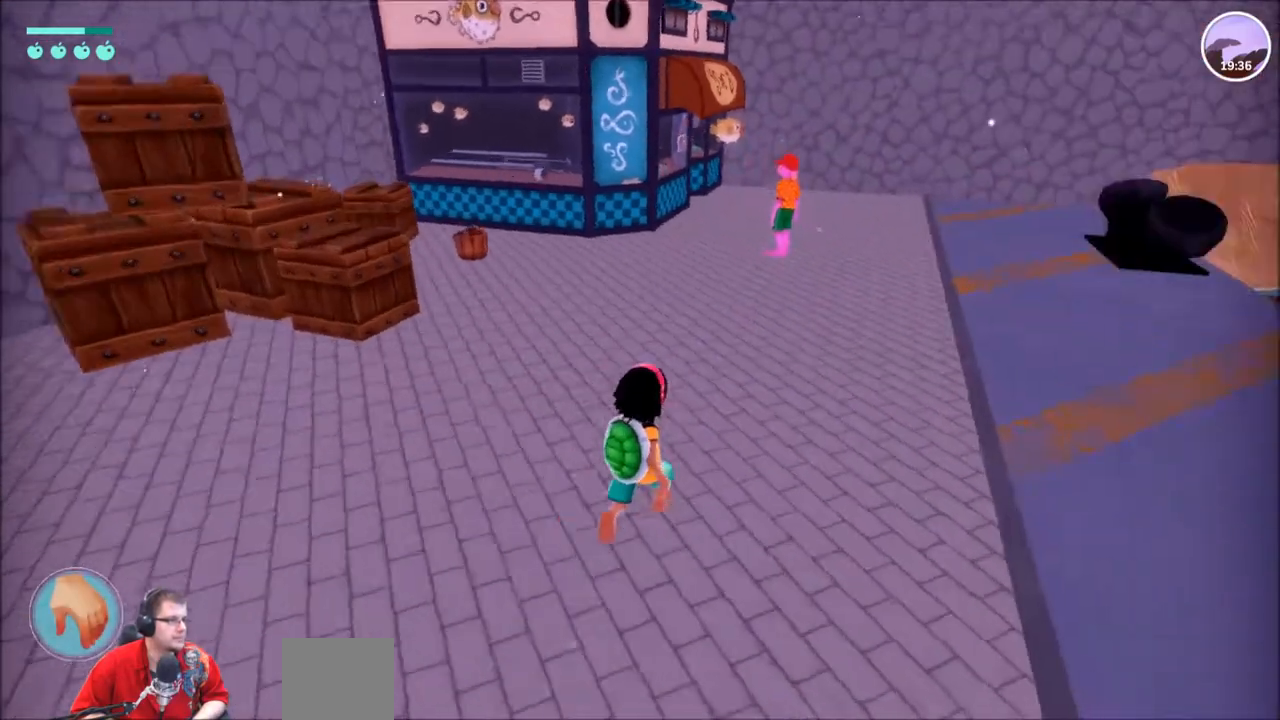
{"buttons": ["R2"], "left_stick": "up-right", "right_stick": "center", "events": [[67, "right_stick", "center"], [100, "R2", "down"]]}
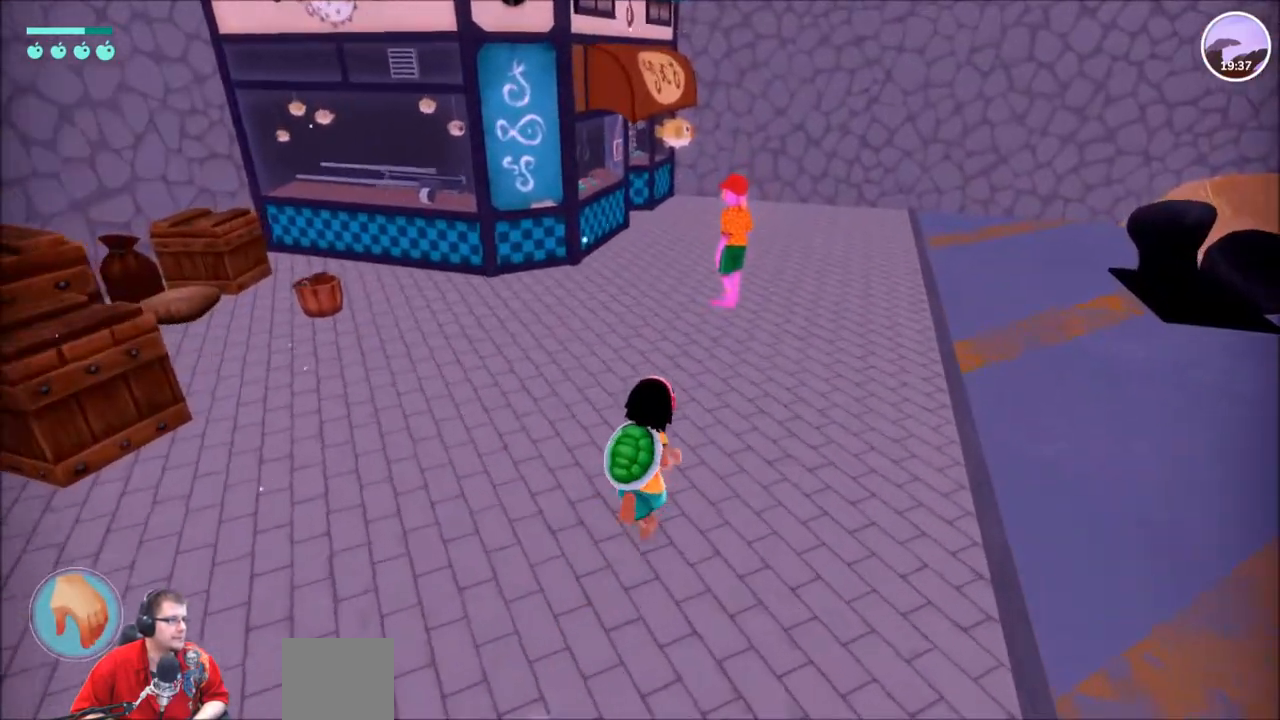
{"buttons": ["R2"], "left_stick": "up-right", "right_stick": "center", "events": []}
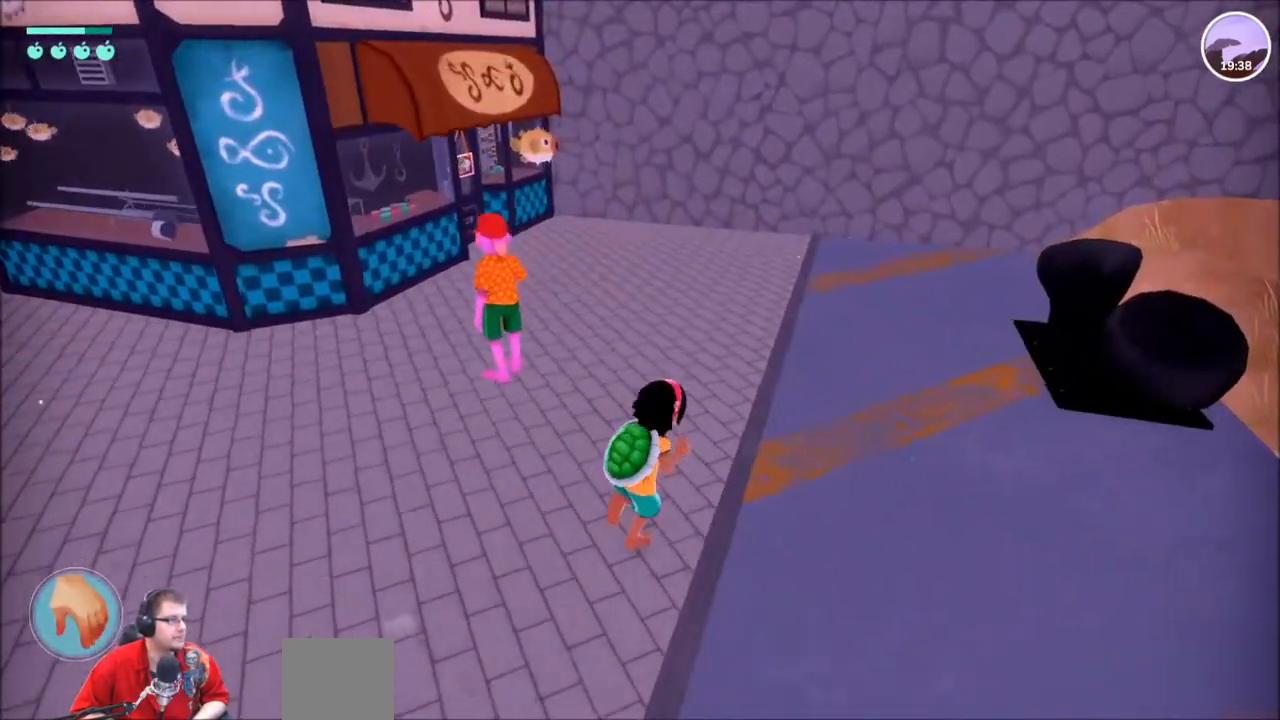
{"buttons": ["R2"], "left_stick": "up-right", "right_stick": "left", "events": [[34, "right_stick", "left"]]}
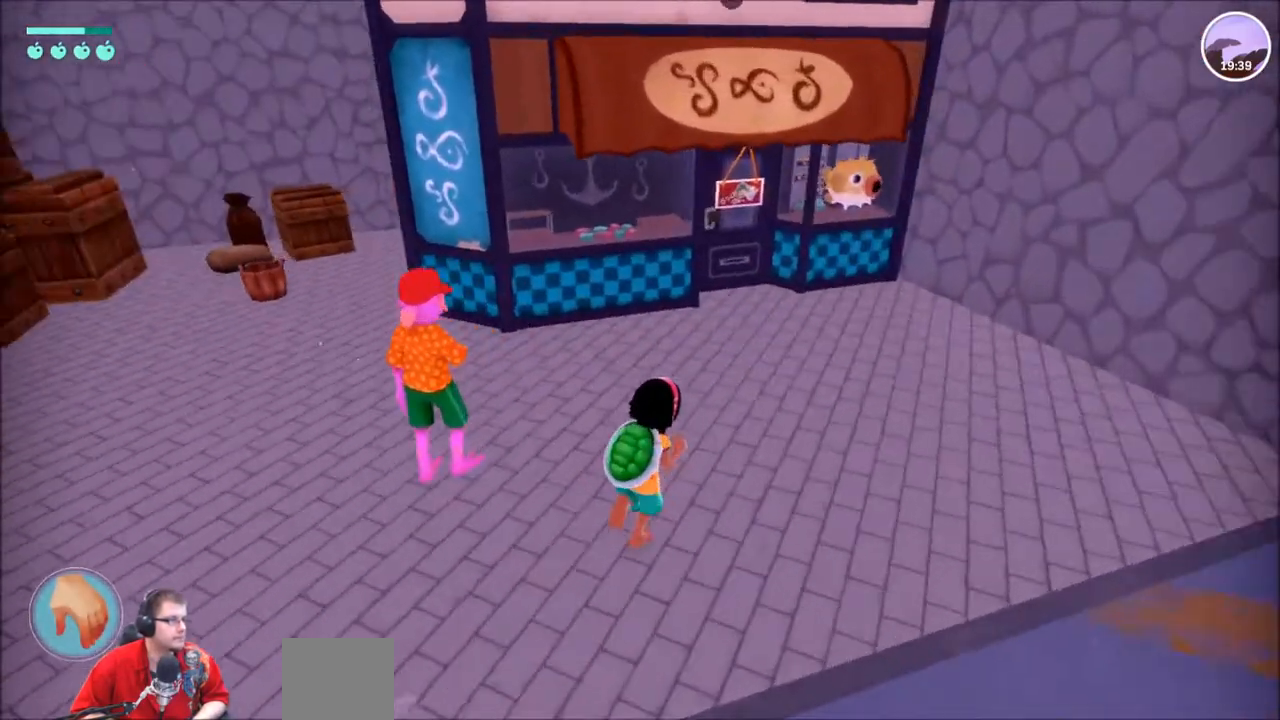
{"buttons": ["R2"], "left_stick": "up", "right_stick": "center", "events": [[33, "right_stick", "center"], [167, "left_stick", "up"]]}
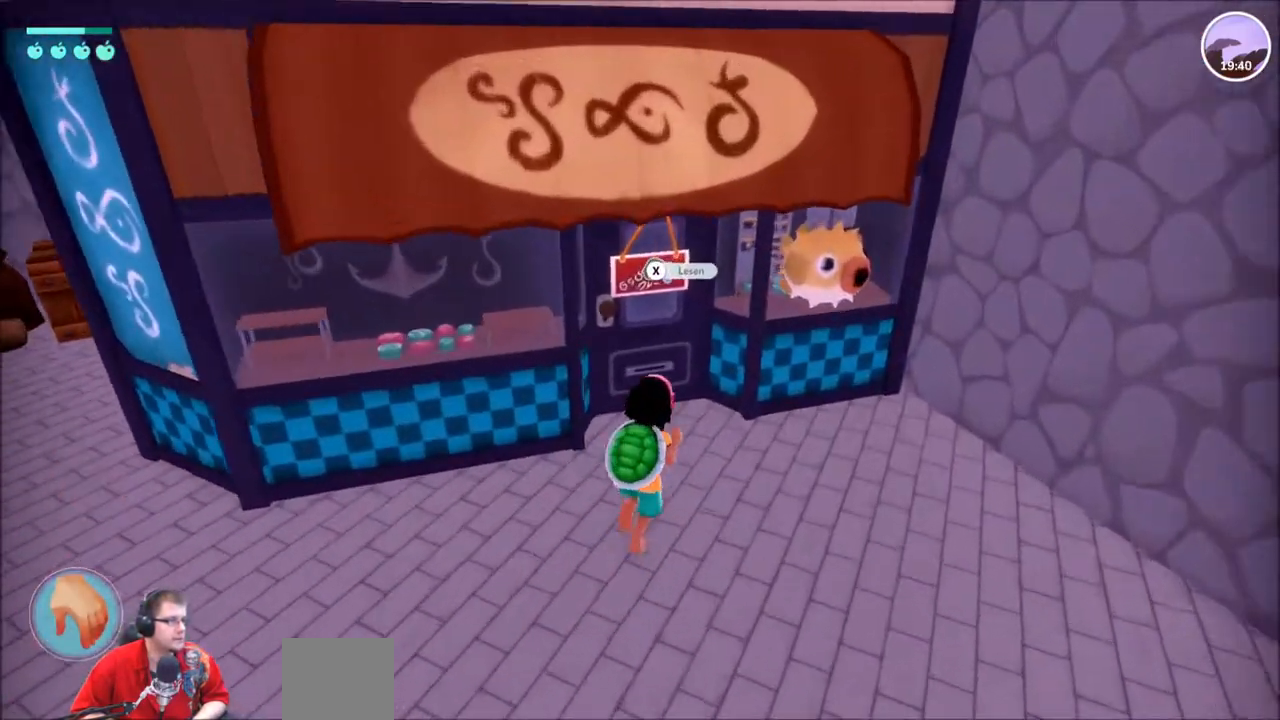
{"buttons": [], "left_stick": "center", "right_stick": "center", "events": [[34, "right_stick", "left"], [134, "R2", "up"], [134, "right_stick", "center"], [267, "left_stick", "center"]]}
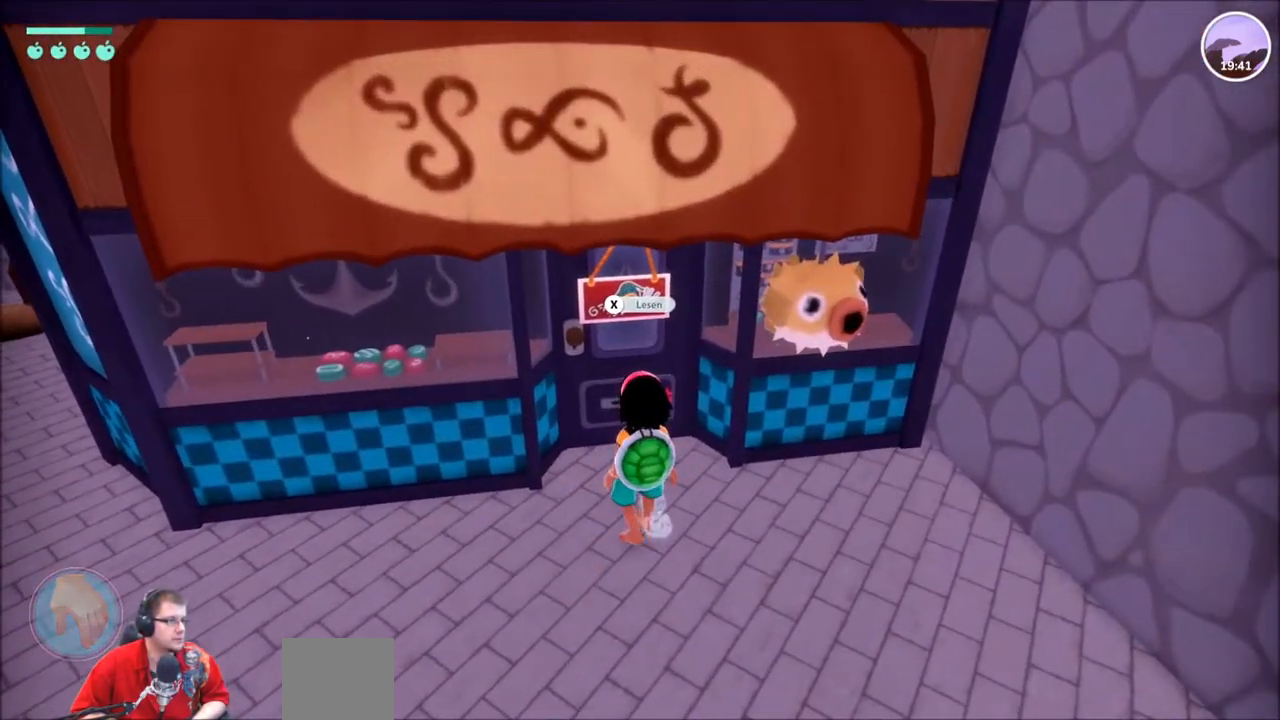
{"buttons": [], "left_stick": "center", "right_stick": "center", "events": [[66, "X", "down"], [133, "X", "up"], [400, "A", "down"], [500, "A", "up"]]}
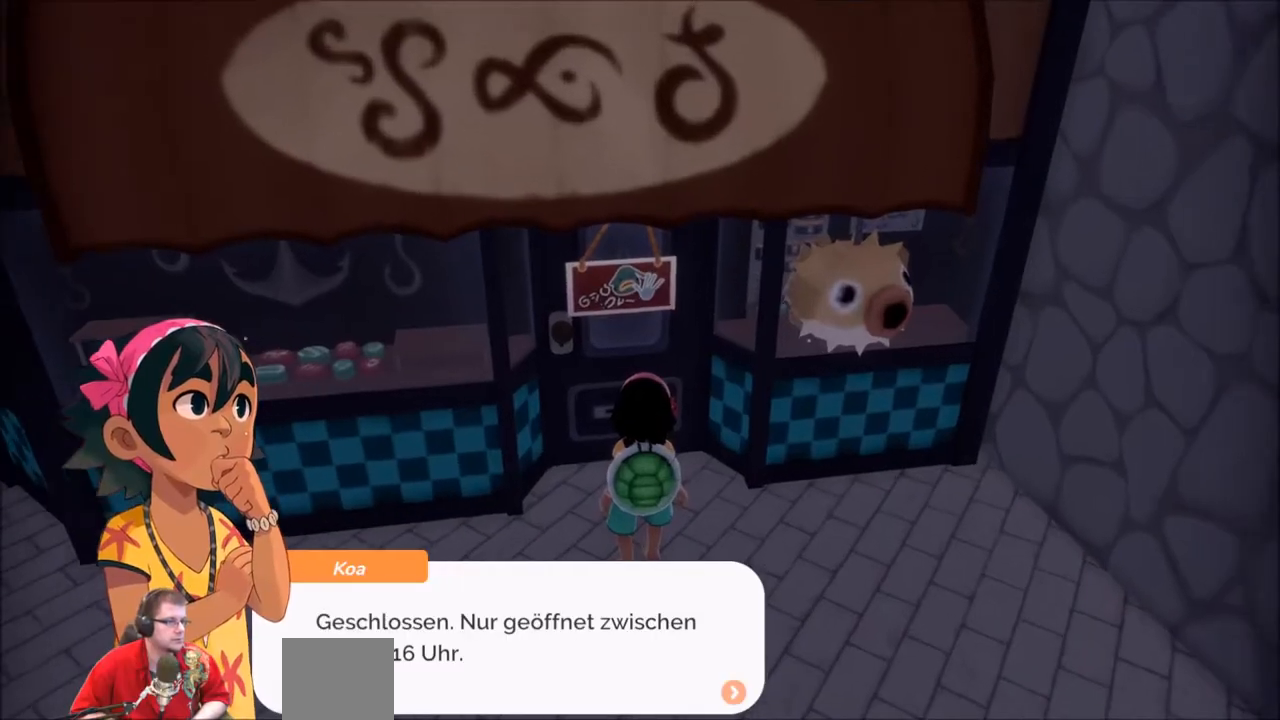
{"buttons": [], "left_stick": "center", "right_stick": "center", "events": []}
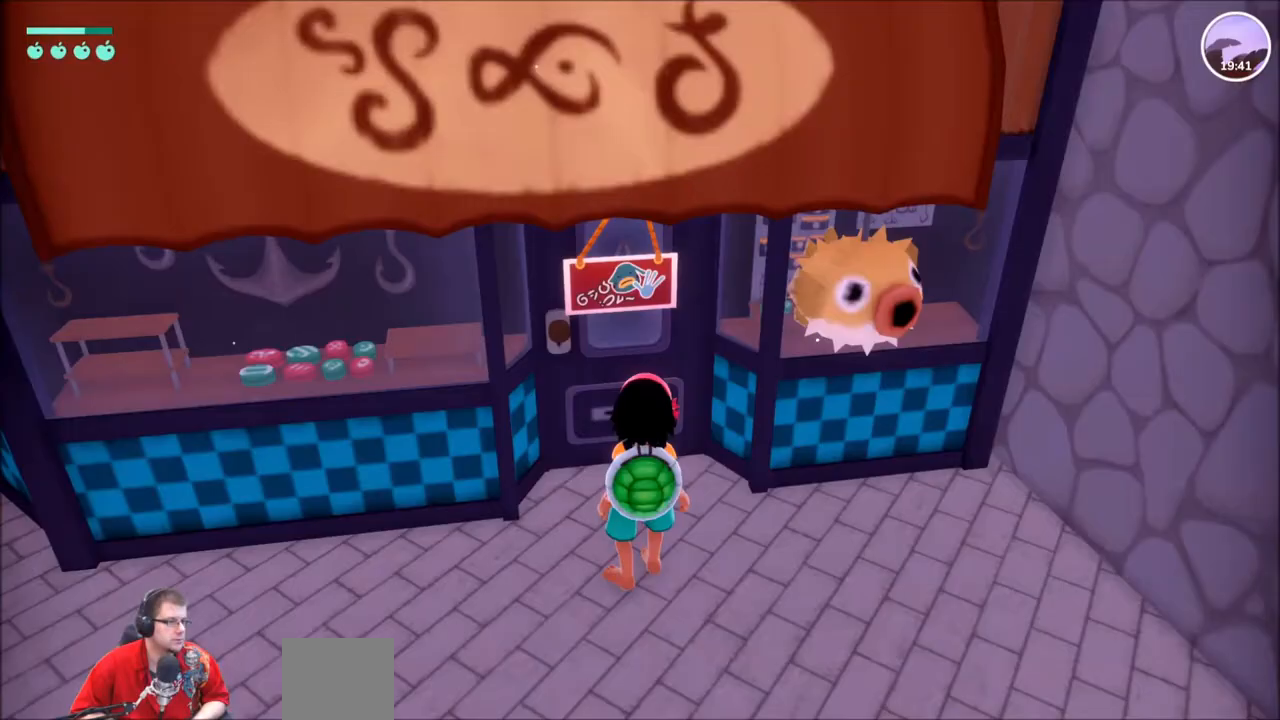
{"buttons": ["R2"], "left_stick": "left", "right_stick": "left", "events": [[33, "A", "down"], [100, "A", "up"], [167, "left_stick", "down"], [267, "R2", "down"], [367, "left_stick", "down-left"], [434, "right_stick", "left"], [500, "left_stick", "left"]]}
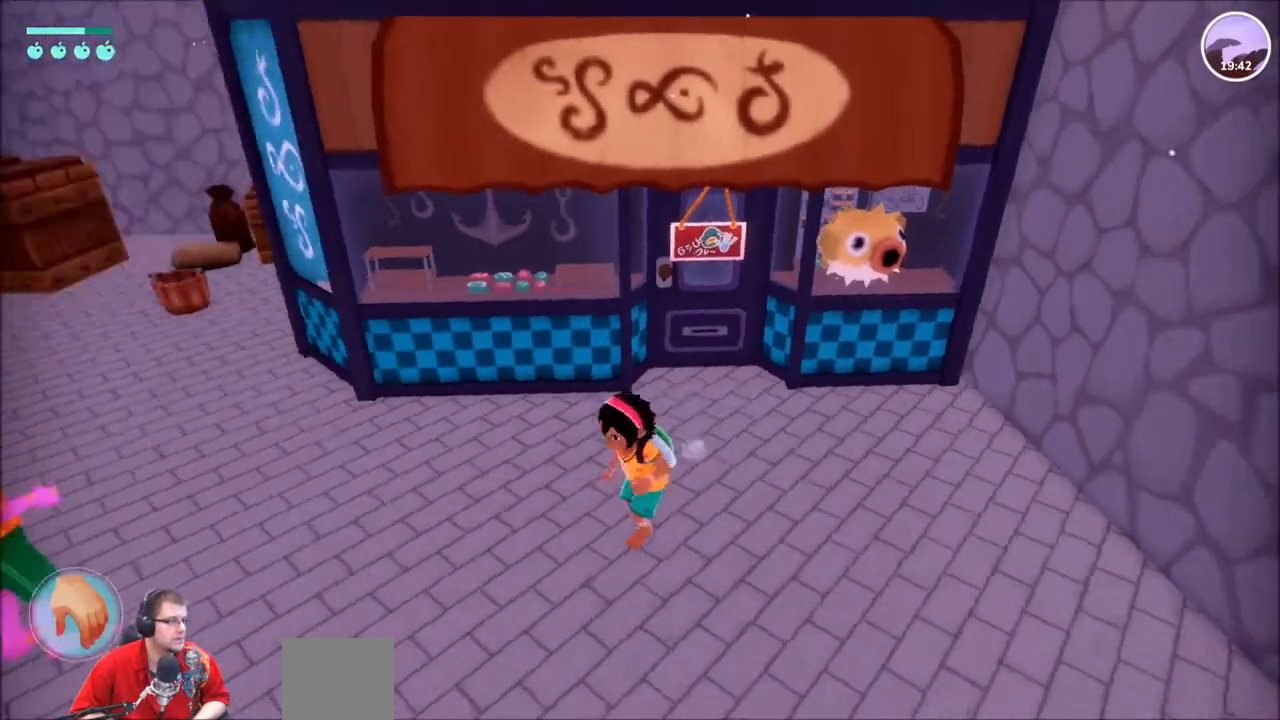
{"buttons": ["R2"], "left_stick": "up-left", "right_stick": "left", "events": [[134, "left_stick", "up-left"]]}
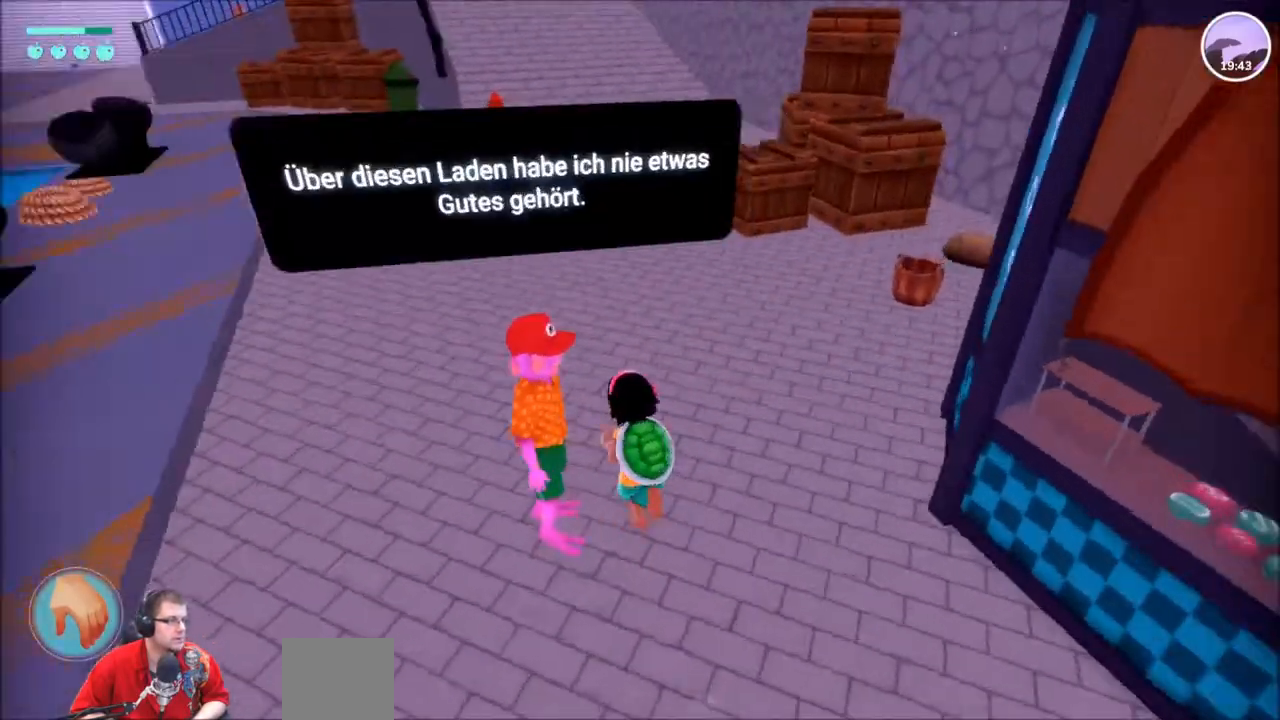
{"buttons": [], "left_stick": "up", "right_stick": "center"}
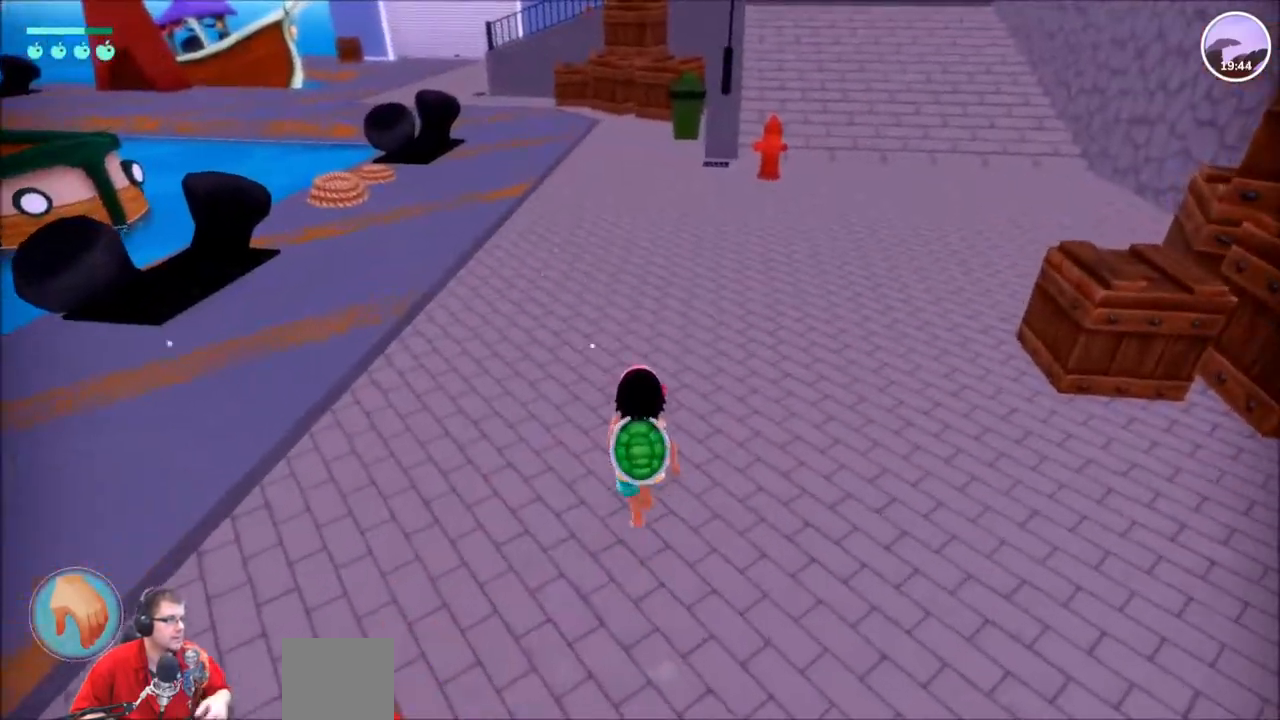
{"buttons": [], "left_stick": "up", "right_stick": "center", "events": []}
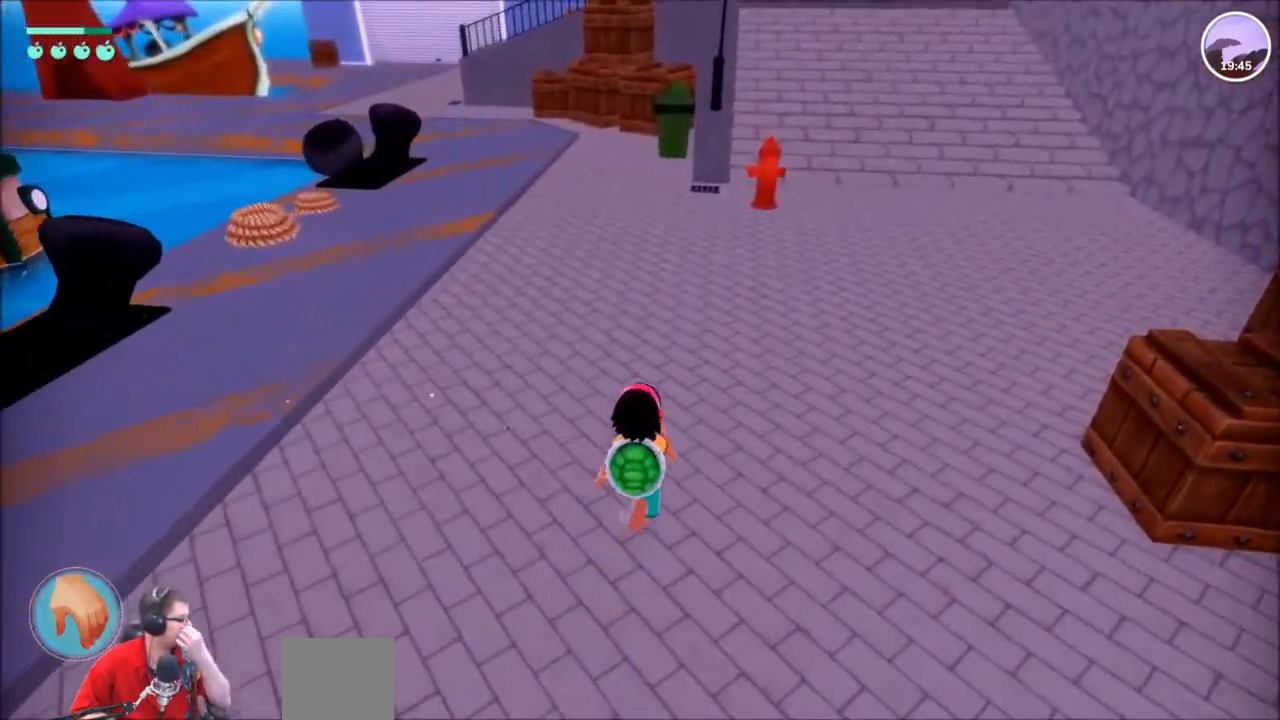
{"buttons": [], "left_stick": "up", "right_stick": "center", "events": []}
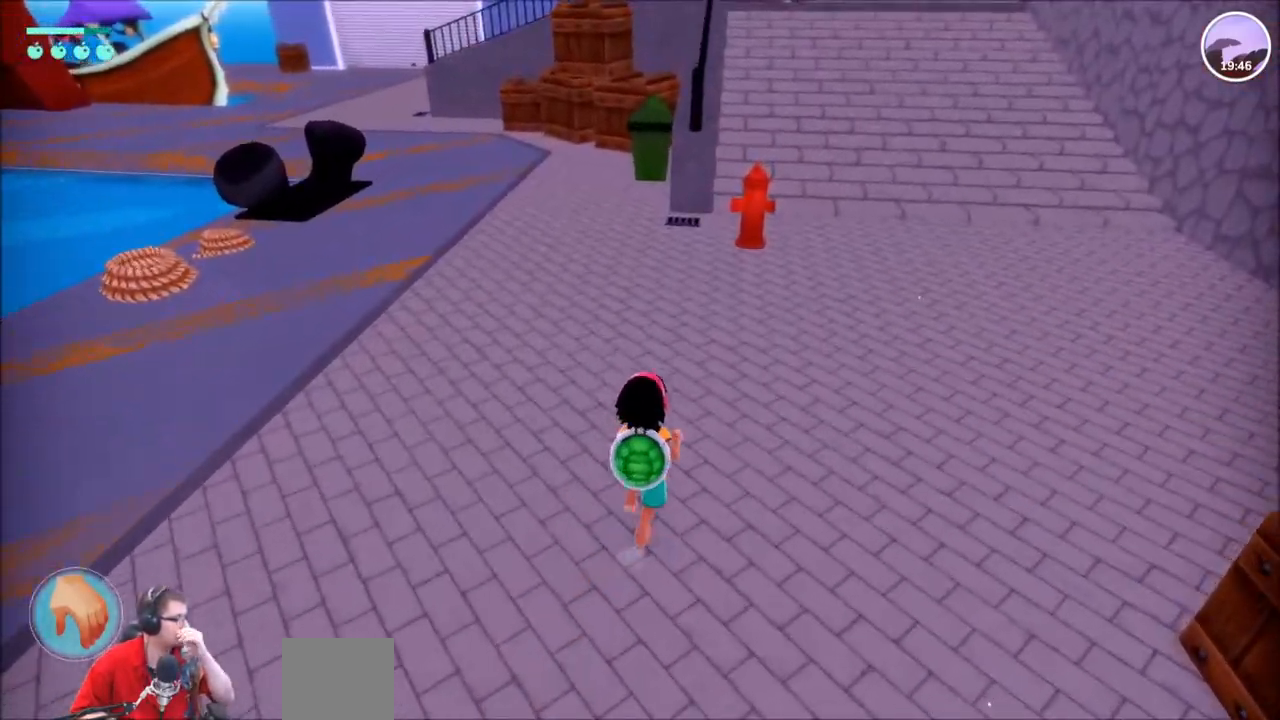
{"buttons": [], "left_stick": "up", "right_stick": "center"}
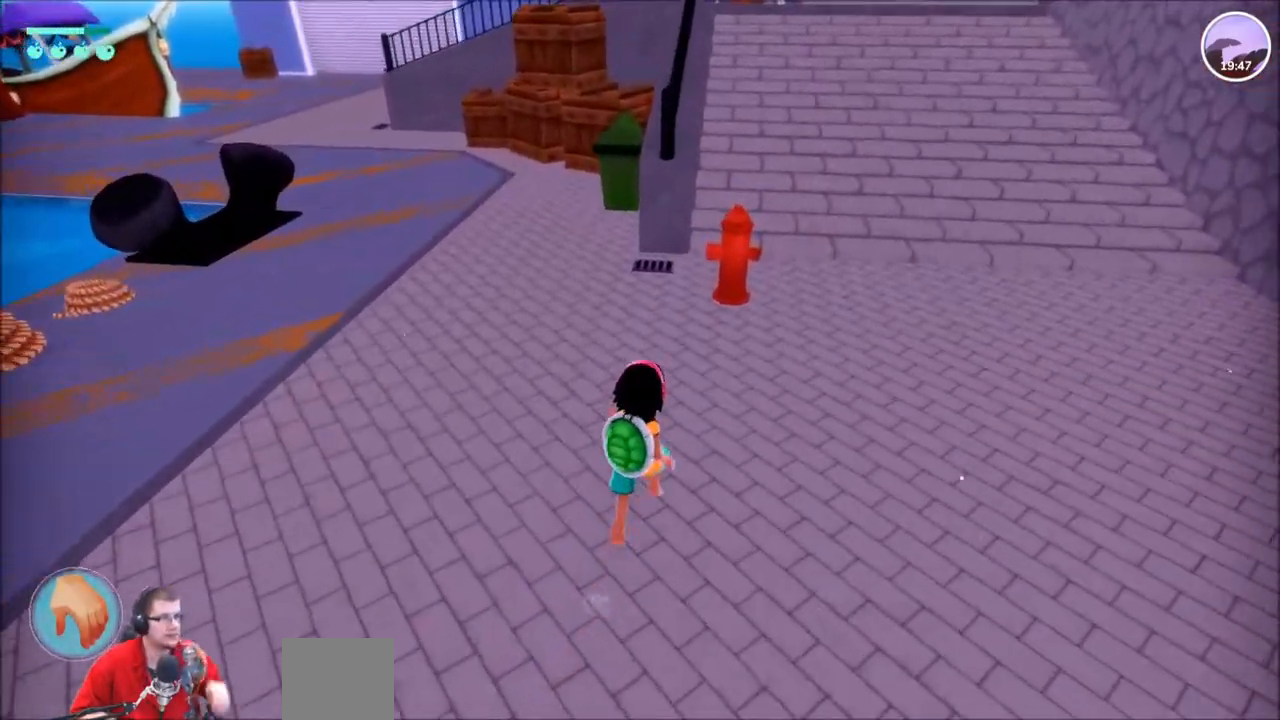
{"buttons": [], "left_stick": "up-right", "right_stick": "center", "events": [[333, "left_stick", "up-right"]]}
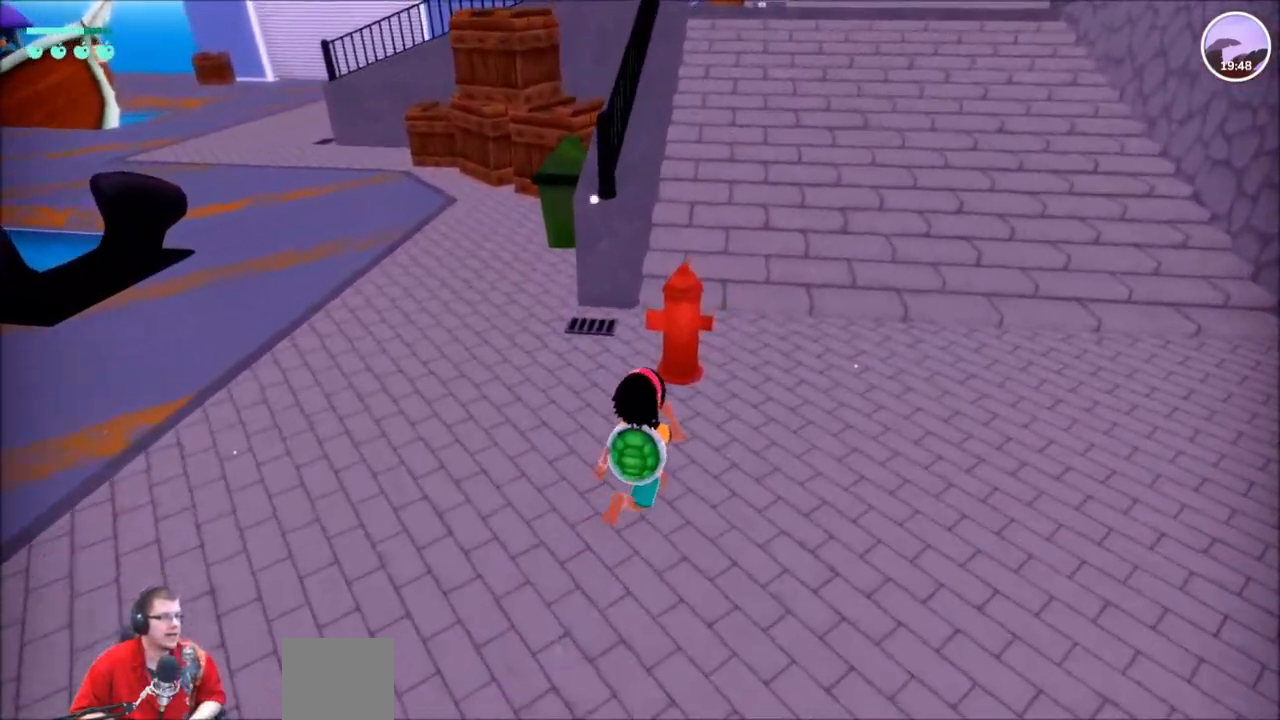
{"buttons": ["A"], "left_stick": "up-right", "right_stick": "center", "events": [[34, "A", "down"]]}
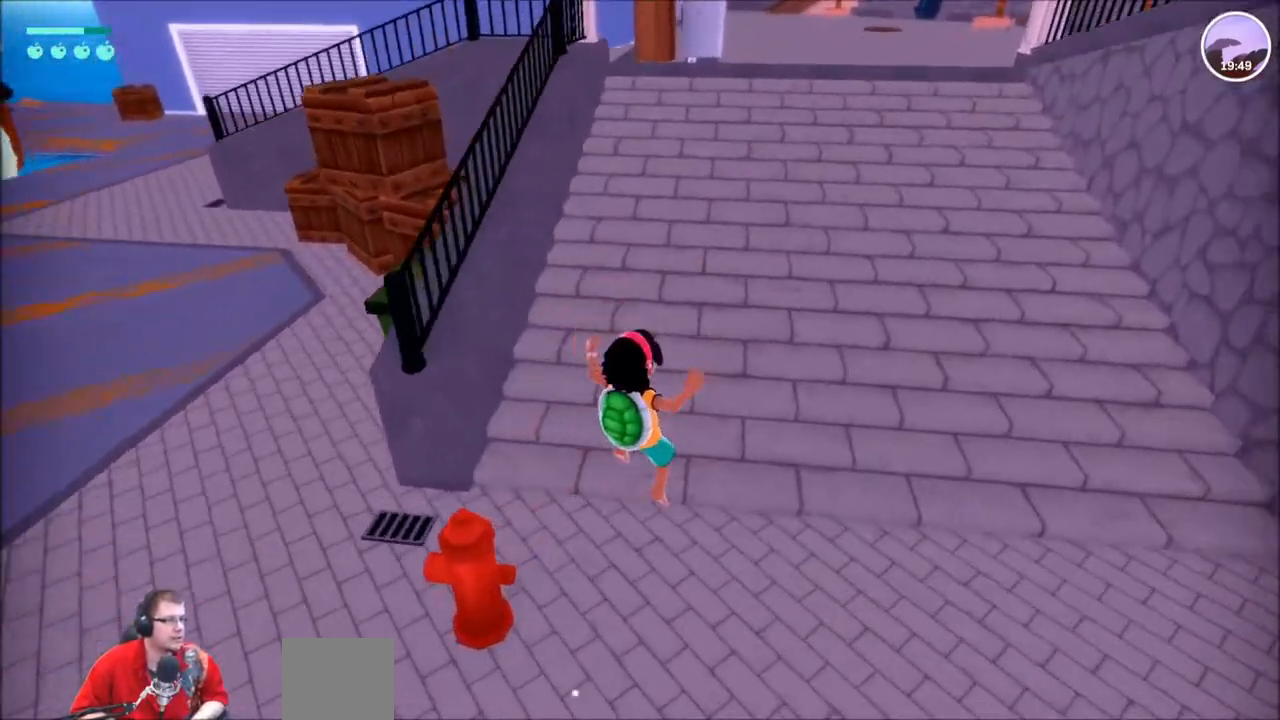
{"buttons": ["R2"], "left_stick": "up-right", "right_stick": "center", "events": [[33, "A", "up"], [400, "R2", "down"]]}